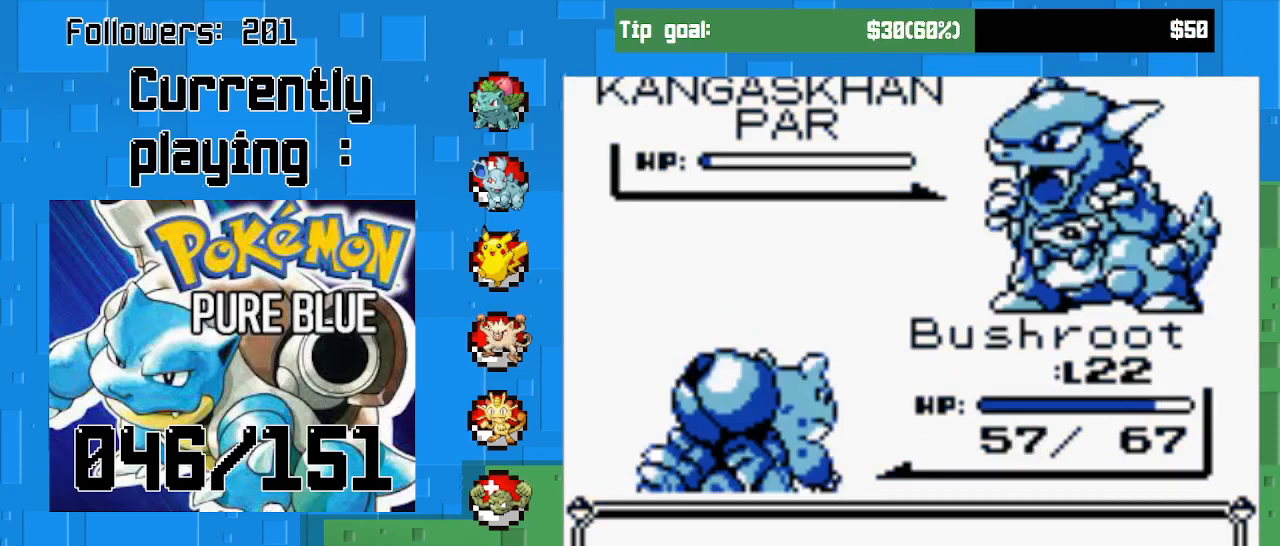
Gameplay with a controller (PlayStation layout); each line is a JSON object with the inputs held at the frame after it. "events" lists button and stick changes between this image and that frame as [ms after this image, input, new state], when the widget could be followed in between. Not read: L3 R3 left_stick.
{"buttons": [], "right_stick": "center", "events": [[367, "CIRCLE", "down"], [500, "CIRCLE", "up"]]}
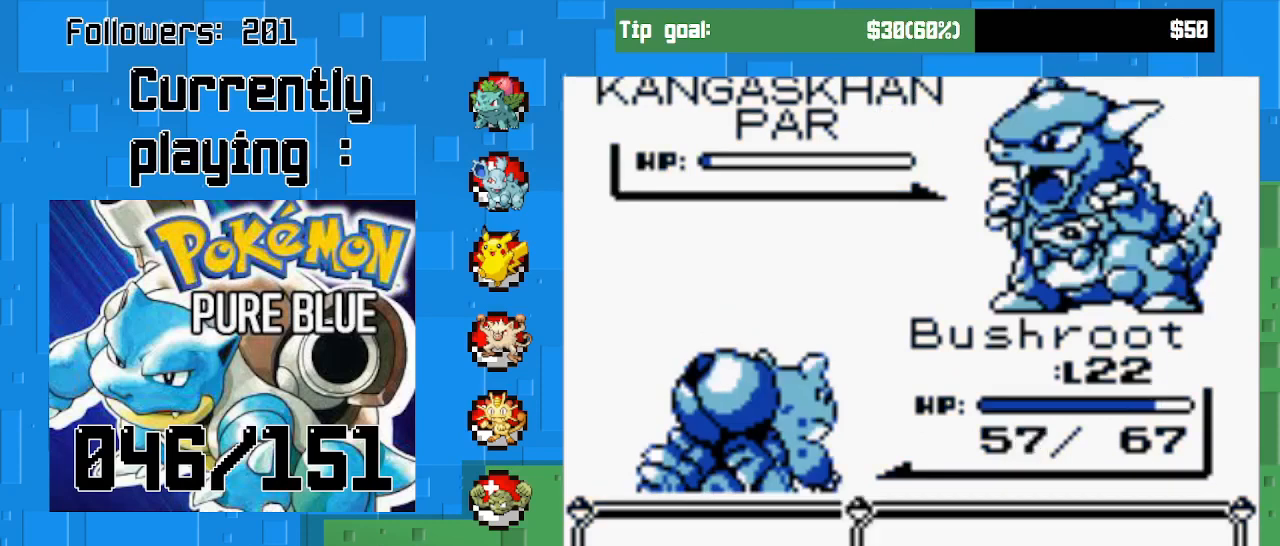
{"buttons": ["CIRCLE"], "right_stick": "center", "events": [[67, "CIRCLE", "down"], [167, "CIRCLE", "up"], [233, "CIRCLE", "down"], [367, "CIRCLE", "up"], [400, "CIRCLE", "down"]]}
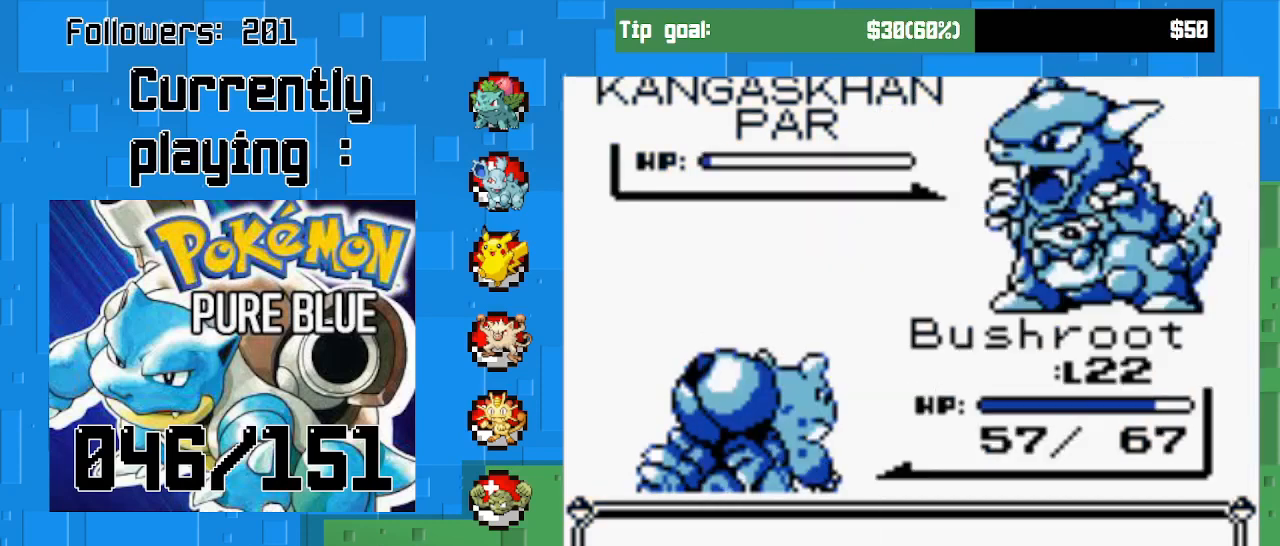
{"buttons": [], "right_stick": "center", "events": [[233, "CIRCLE", "up"]]}
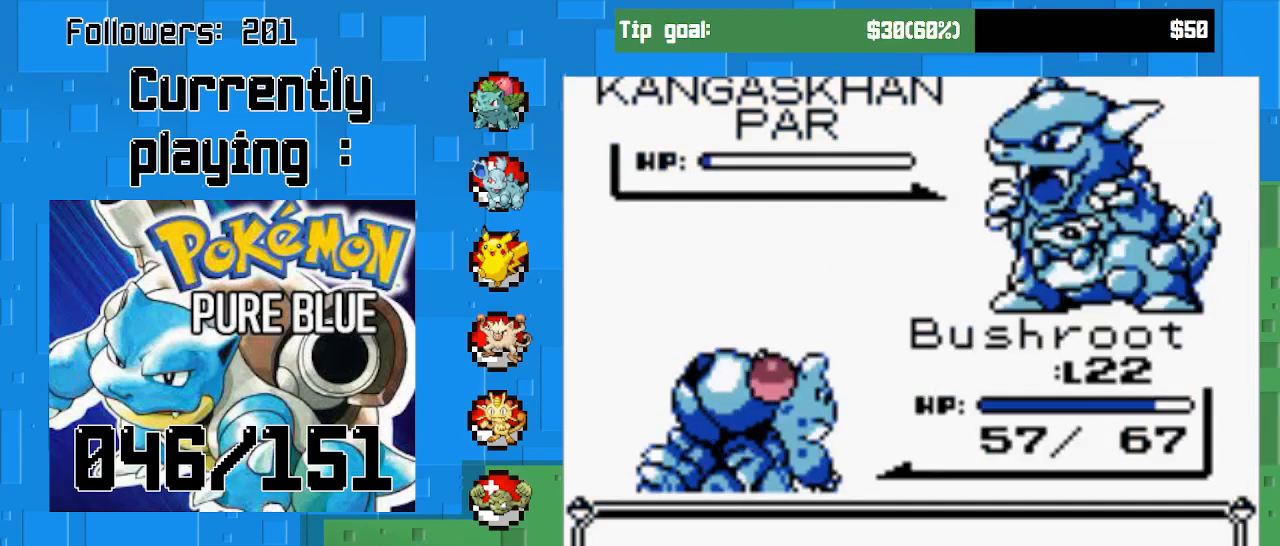
{"buttons": [], "right_stick": "center", "events": []}
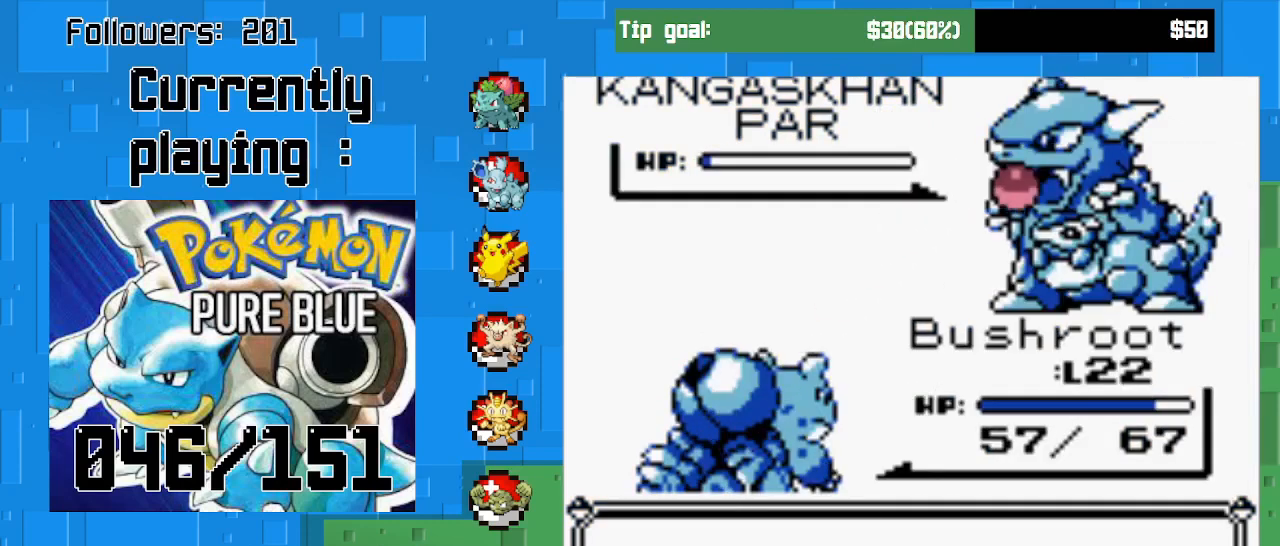
{"buttons": ["CROSS", "DPAD_DOWN"], "right_stick": "center", "events": [[267, "DPAD_DOWN", "down"], [300, "CROSS", "down"]]}
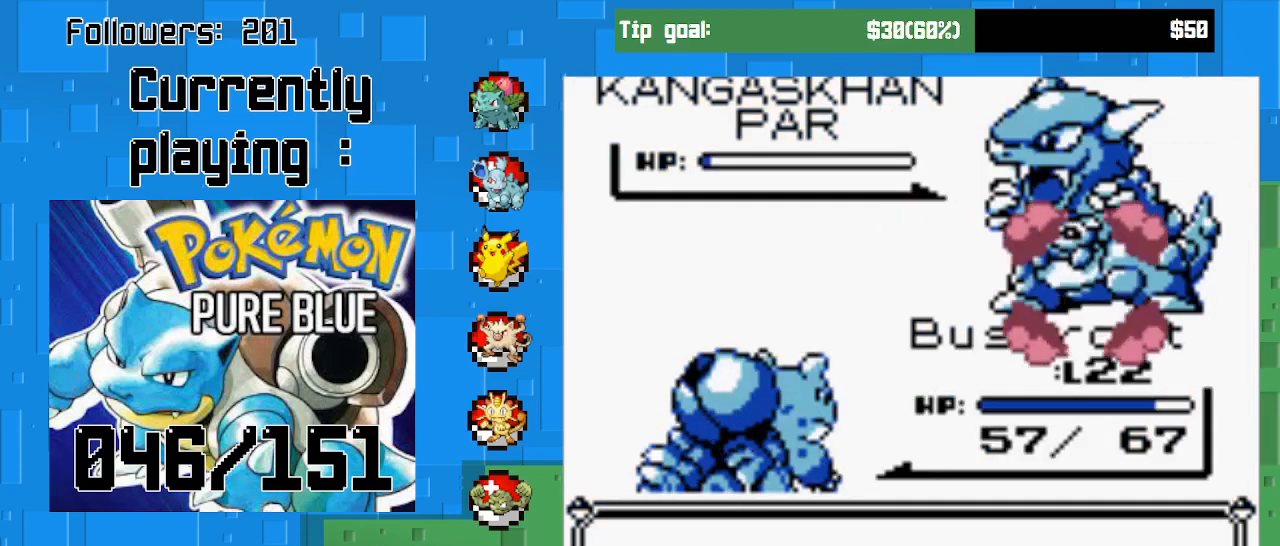
{"buttons": ["CROSS", "DPAD_DOWN"], "right_stick": "center", "events": []}
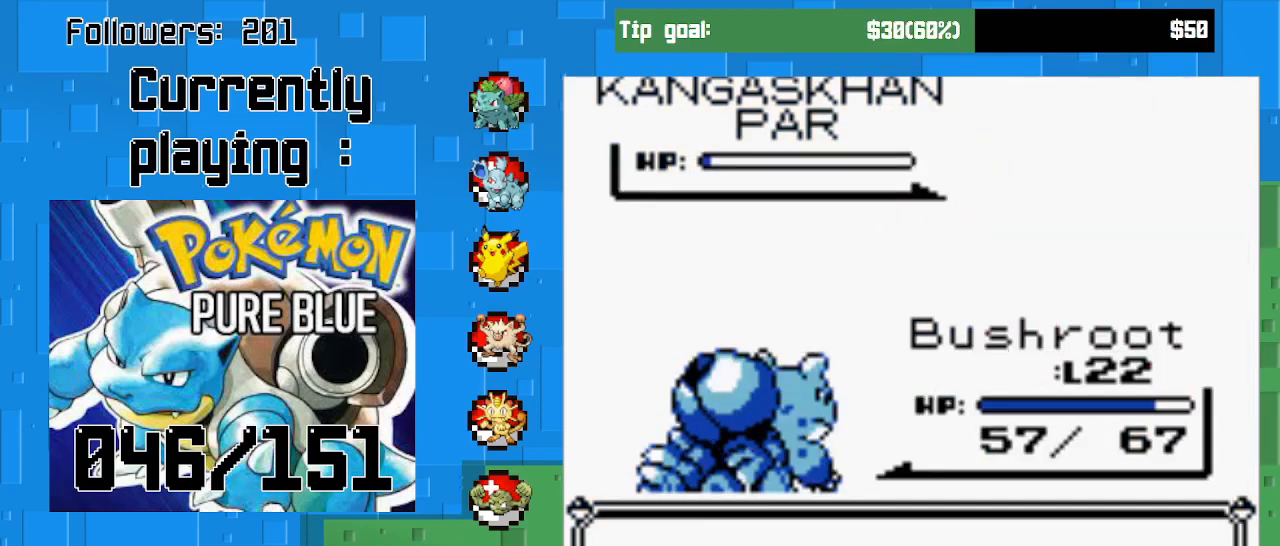
{"buttons": ["CROSS", "DPAD_DOWN"], "right_stick": "center", "events": []}
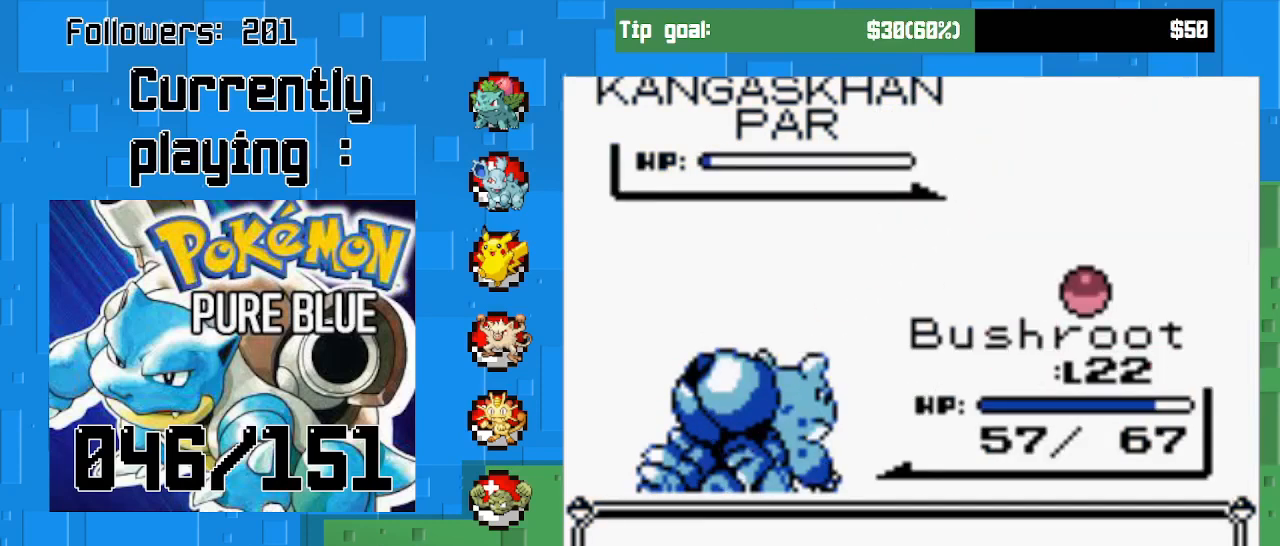
{"buttons": ["CROSS", "DPAD_DOWN"], "right_stick": "center", "events": []}
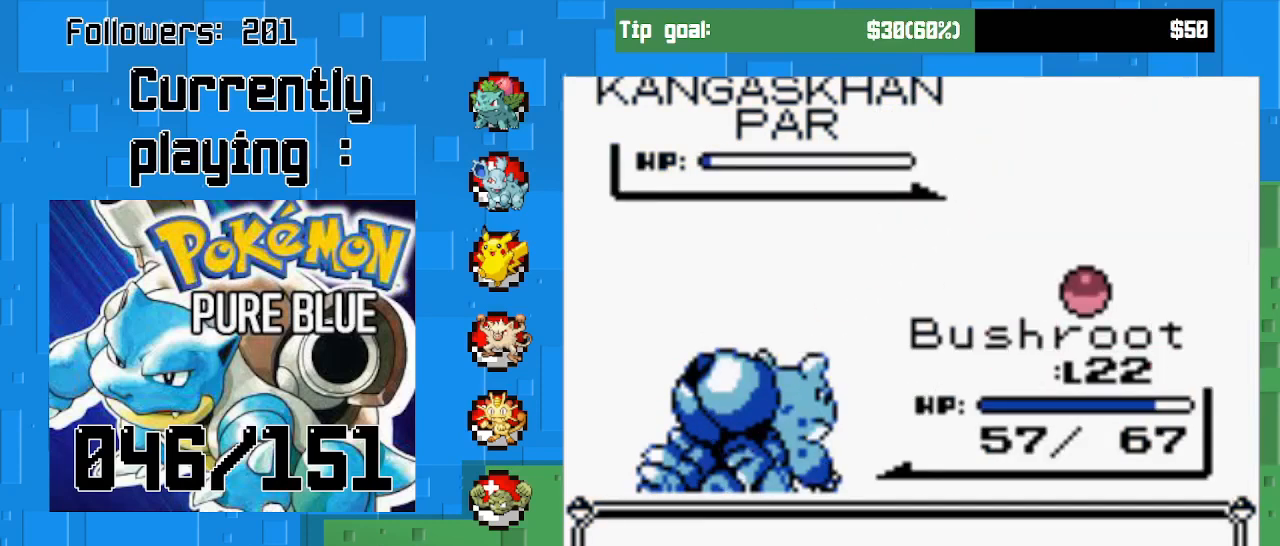
{"buttons": ["CROSS", "DPAD_DOWN"], "right_stick": "center", "events": []}
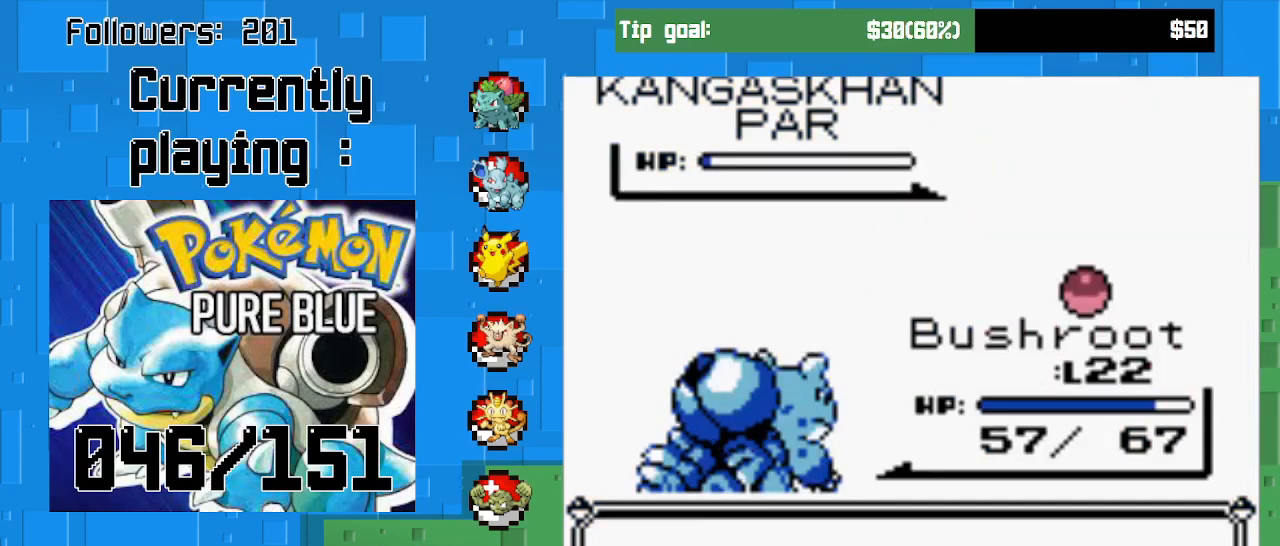
{"buttons": ["CROSS", "DPAD_DOWN"], "right_stick": "center", "events": []}
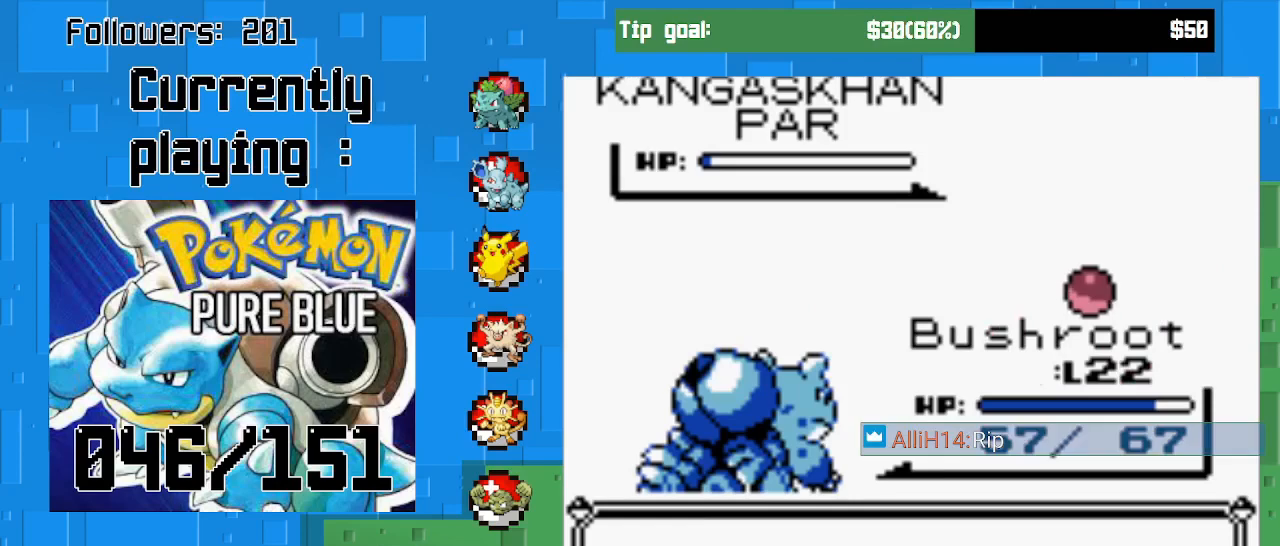
{"buttons": ["CROSS", "DPAD_DOWN"], "right_stick": "center", "events": []}
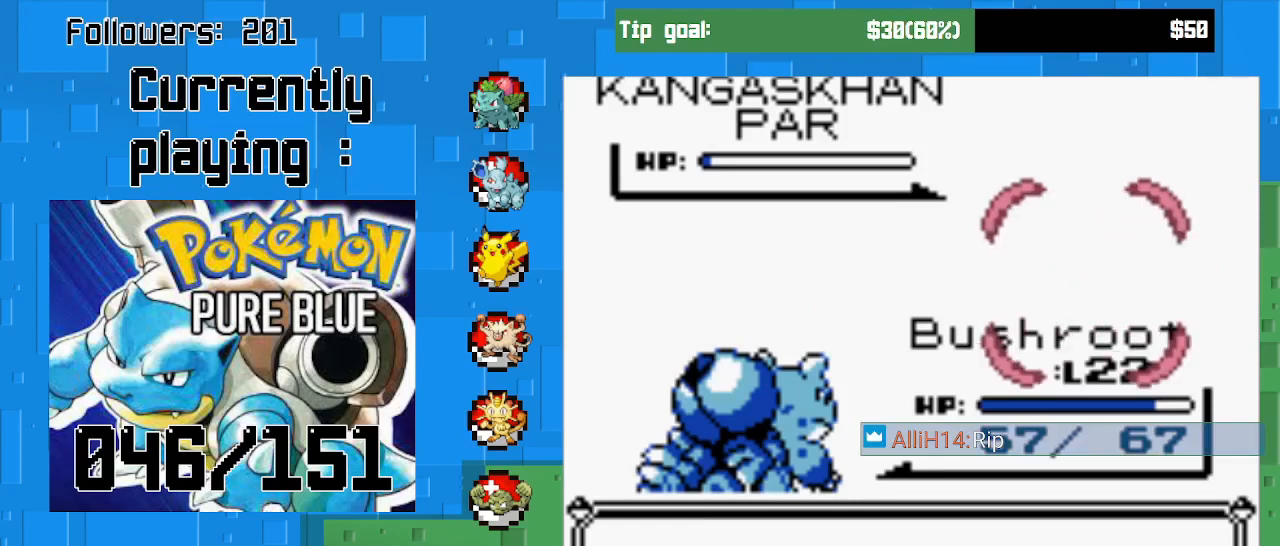
{"buttons": ["CIRCLE"], "right_stick": "center", "events": [[133, "CROSS", "up"], [200, "DPAD_DOWN", "up"], [433, "CIRCLE", "down"]]}
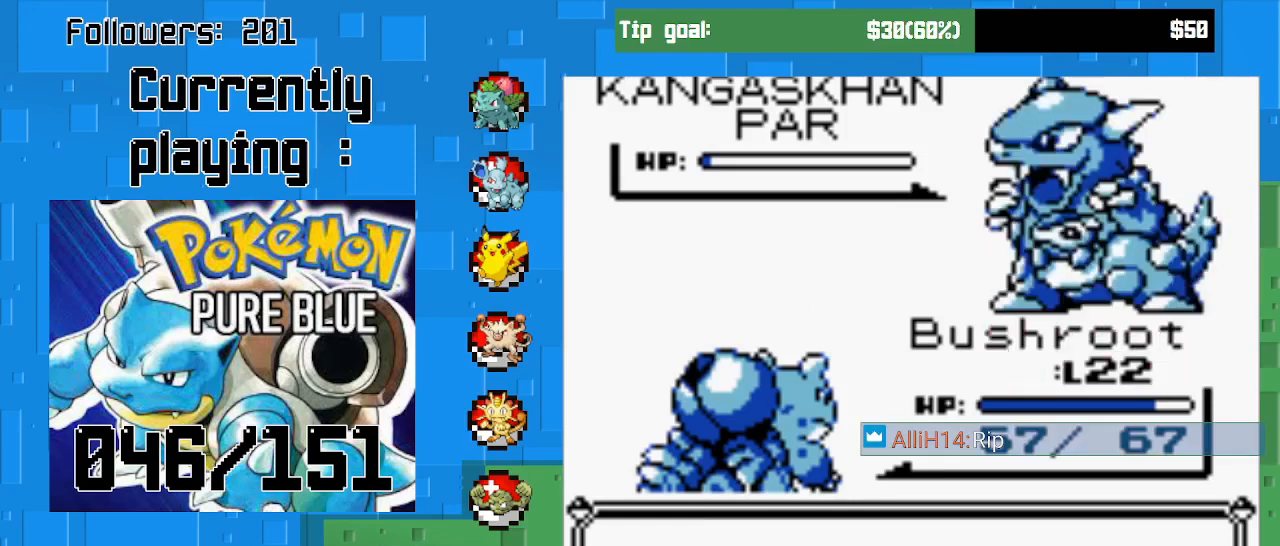
{"buttons": ["CIRCLE"], "right_stick": "center", "events": [[167, "CIRCLE", "up"], [400, "CIRCLE", "down"]]}
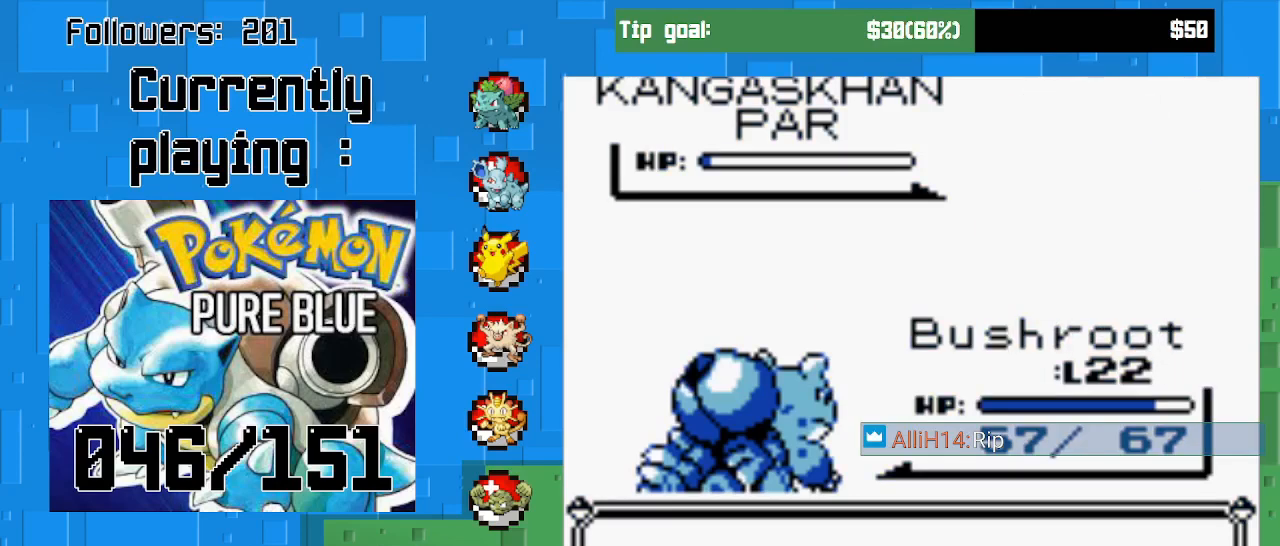
{"buttons": [], "right_stick": "center", "events": [[67, "CIRCLE", "up"]]}
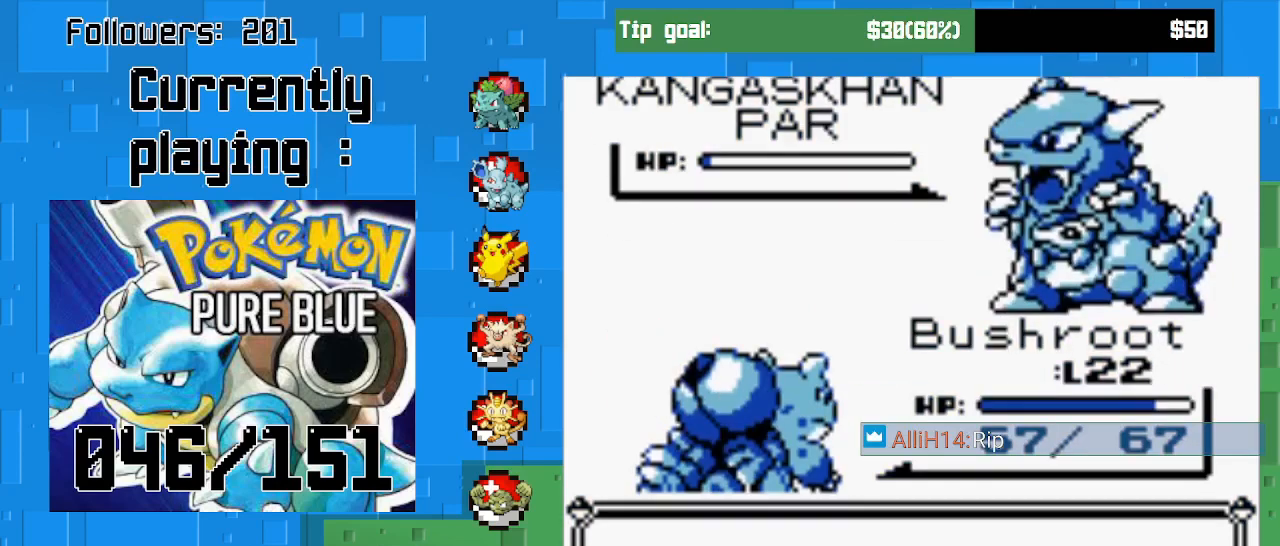
{"buttons": ["CIRCLE"], "right_stick": "center", "events": [[167, "CIRCLE", "down"], [367, "CIRCLE", "up"], [500, "CIRCLE", "down"]]}
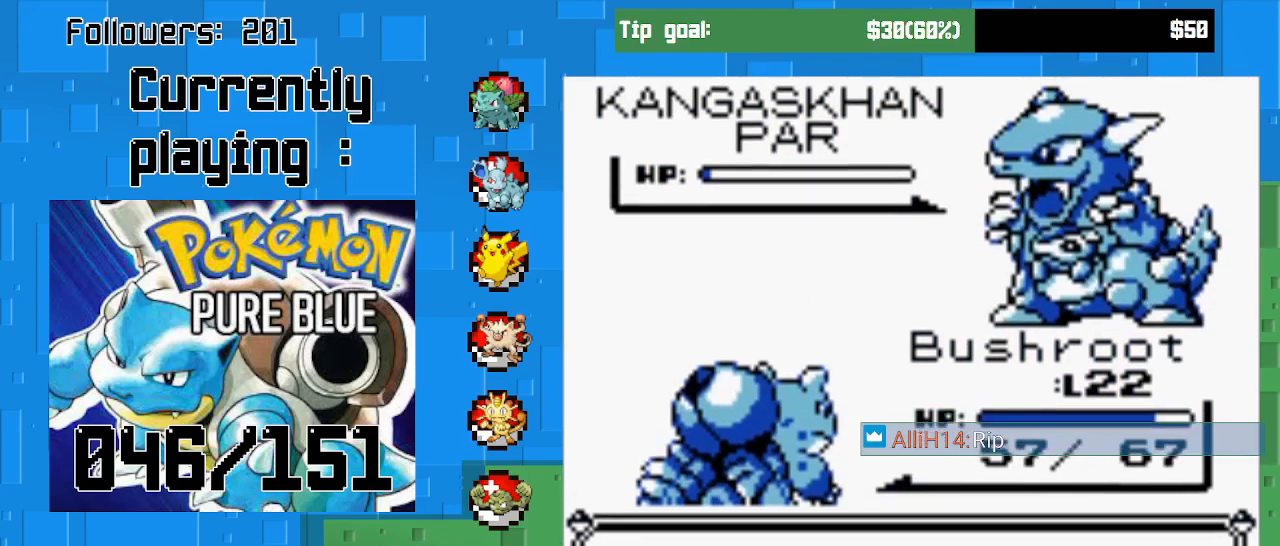
{"buttons": [], "right_stick": "center", "events": [[167, "CIRCLE", "up"], [300, "CIRCLE", "down"], [433, "CIRCLE", "up"]]}
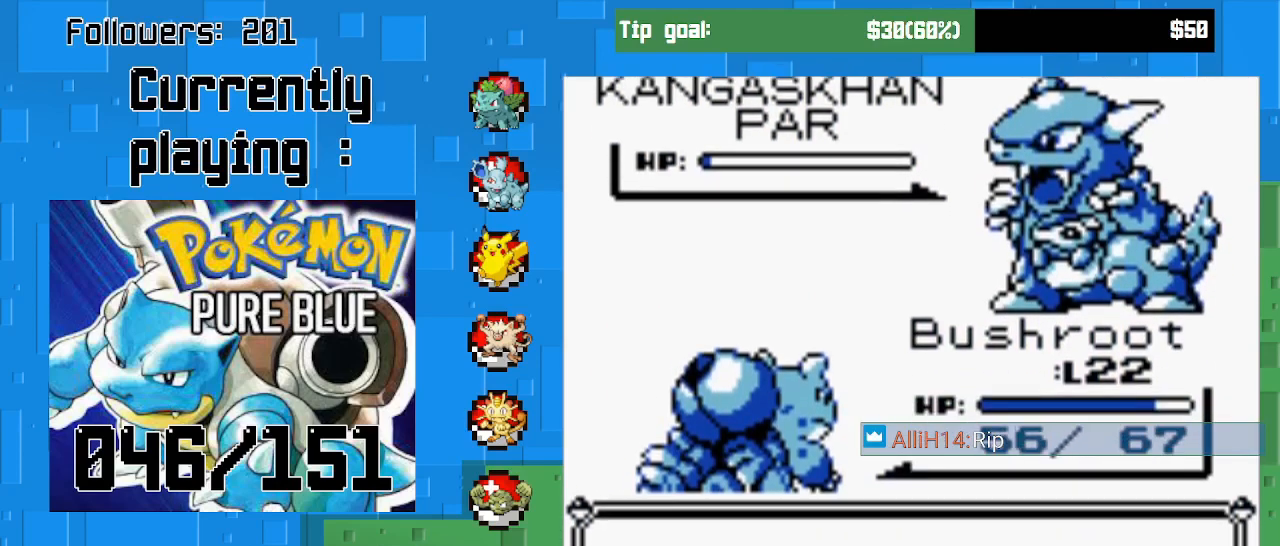
{"buttons": [], "right_stick": "center", "events": [[233, "CIRCLE", "down"], [400, "CIRCLE", "up"]]}
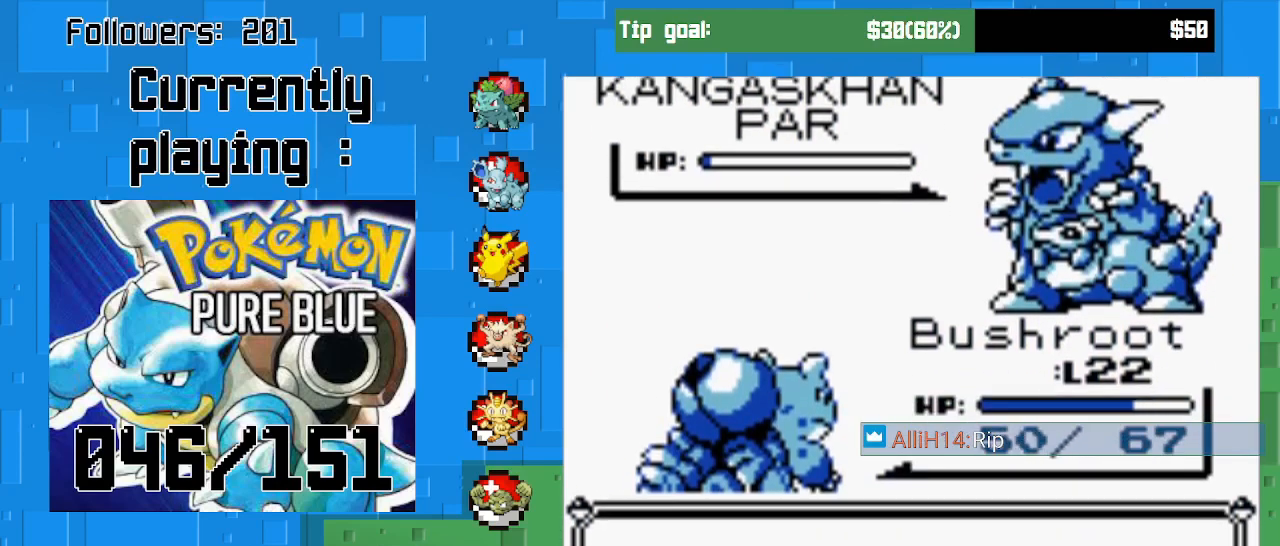
{"buttons": [], "right_stick": "center", "events": [[133, "CIRCLE", "down"], [300, "CIRCLE", "up"]]}
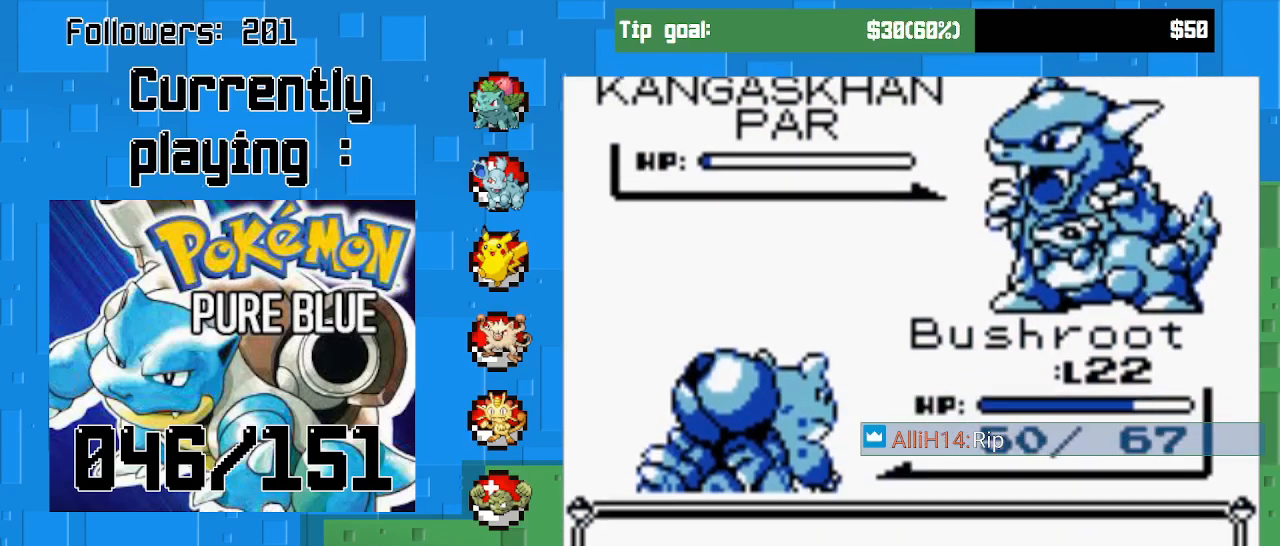
{"buttons": [], "right_stick": "center", "events": [[133, "CIRCLE", "down"], [300, "CIRCLE", "up"]]}
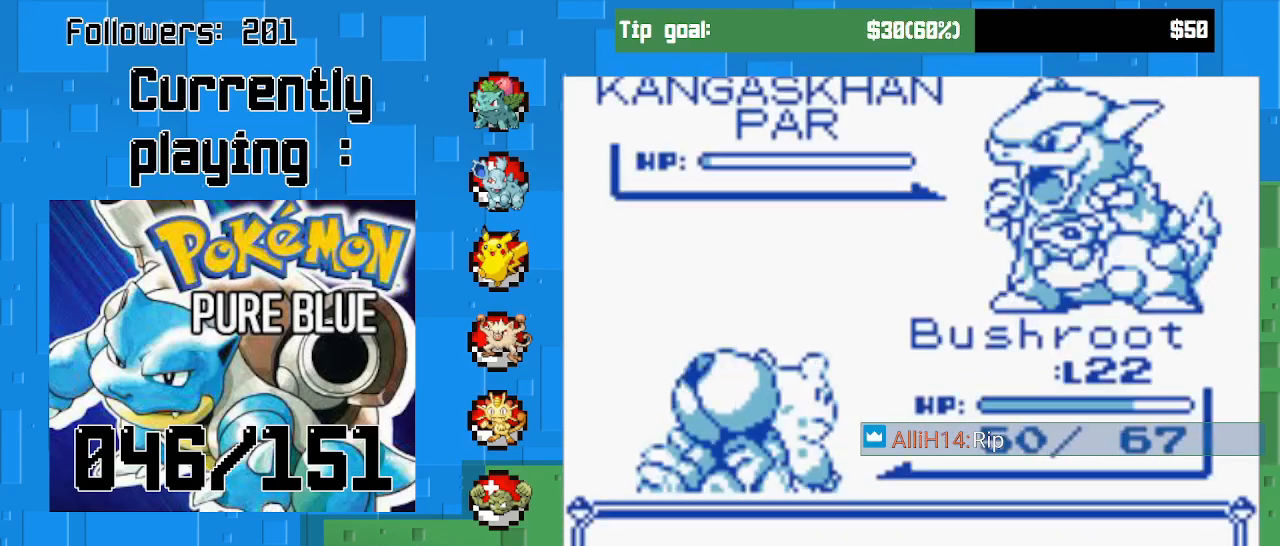
{"buttons": [], "right_stick": "center", "events": []}
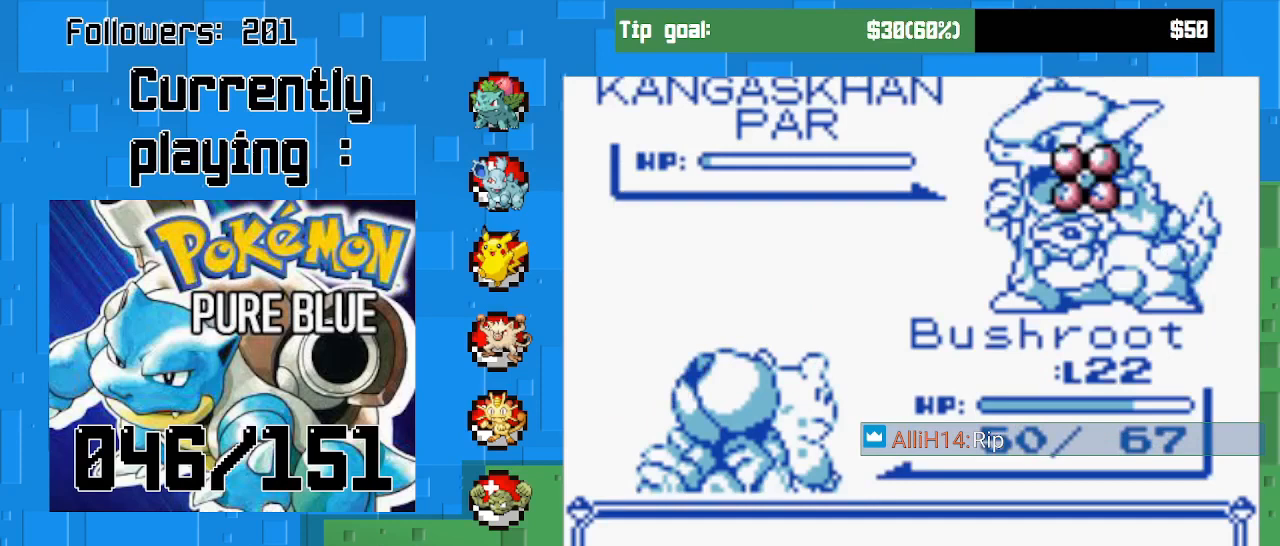
{"buttons": [], "right_stick": "center", "events": []}
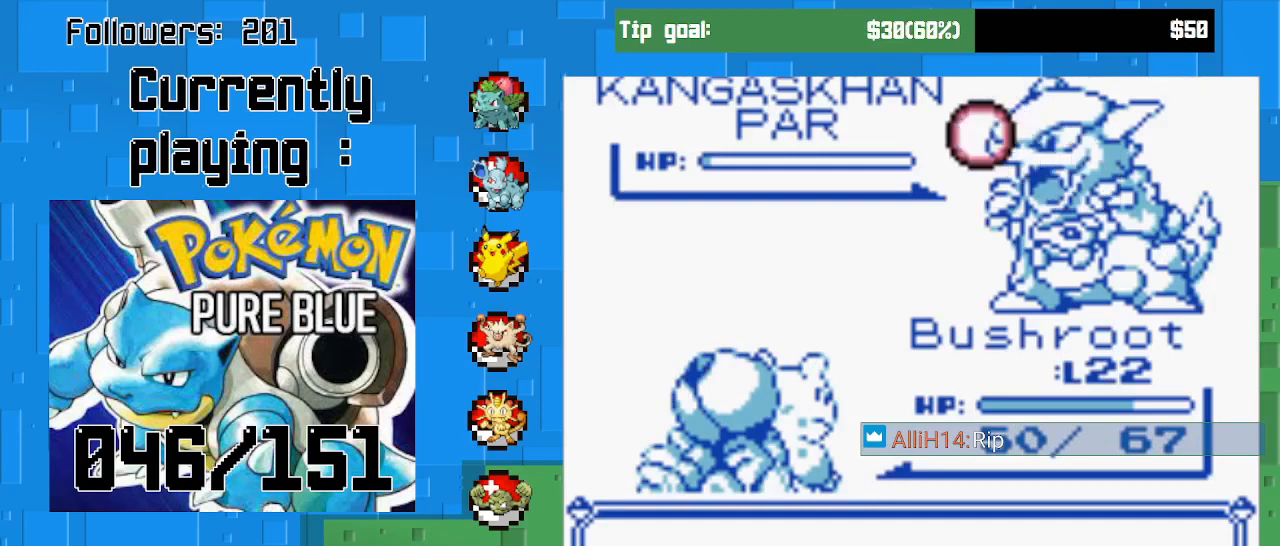
{"buttons": [], "right_stick": "center", "events": []}
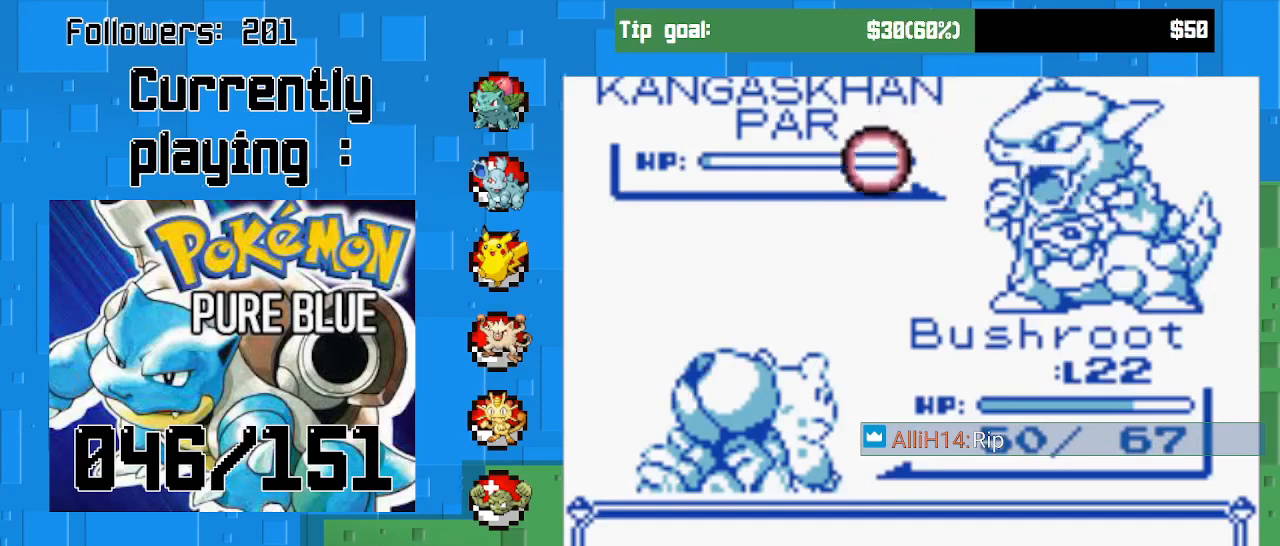
{"buttons": [], "right_stick": "center", "events": []}
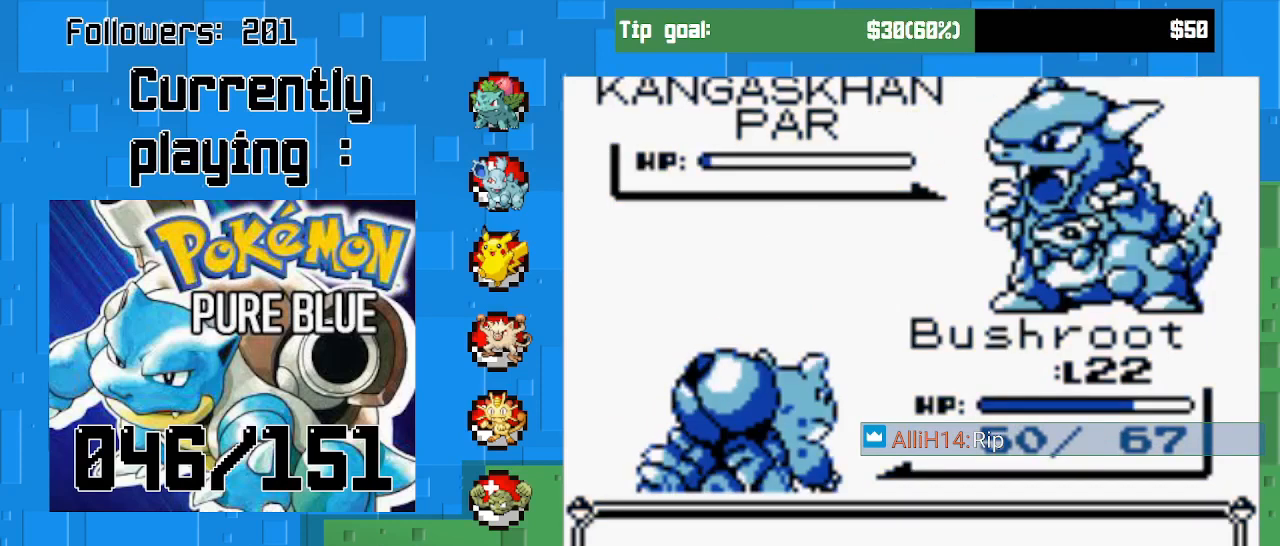
{"buttons": [], "right_stick": "center", "events": []}
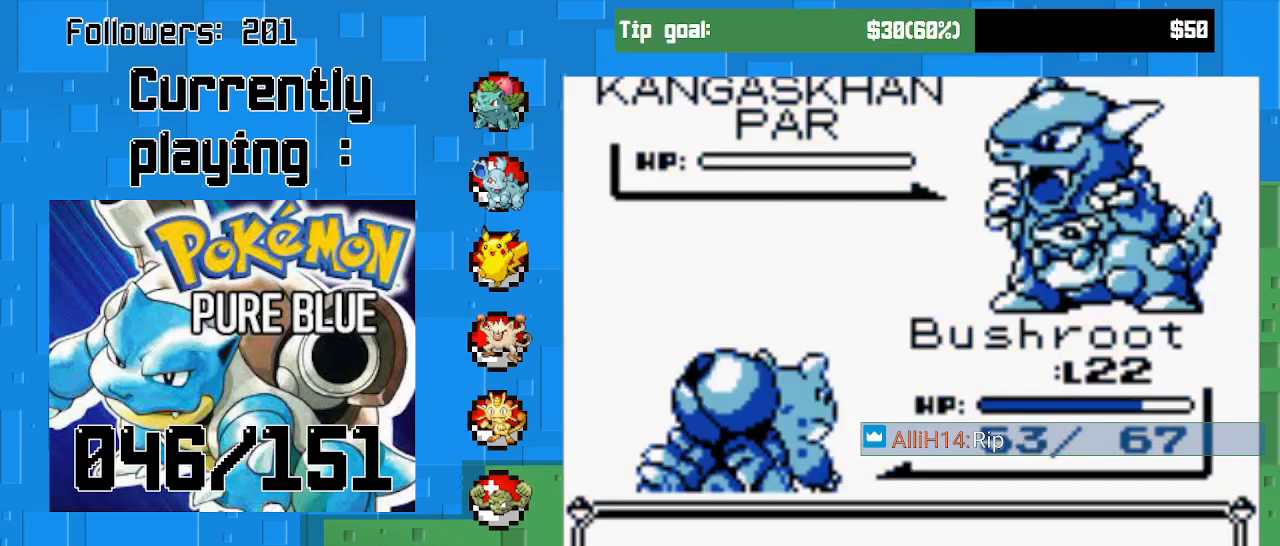
{"buttons": ["CIRCLE"], "right_stick": "center", "events": [[333, "CIRCLE", "down"]]}
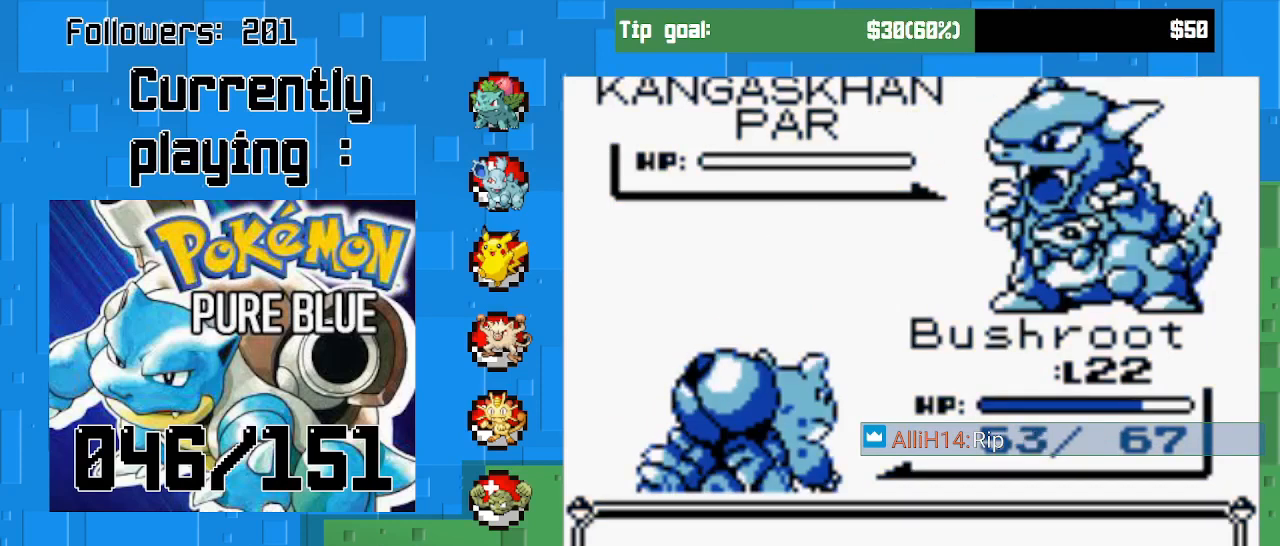
{"buttons": [], "right_stick": "center", "events": [[33, "CIRCLE", "up"]]}
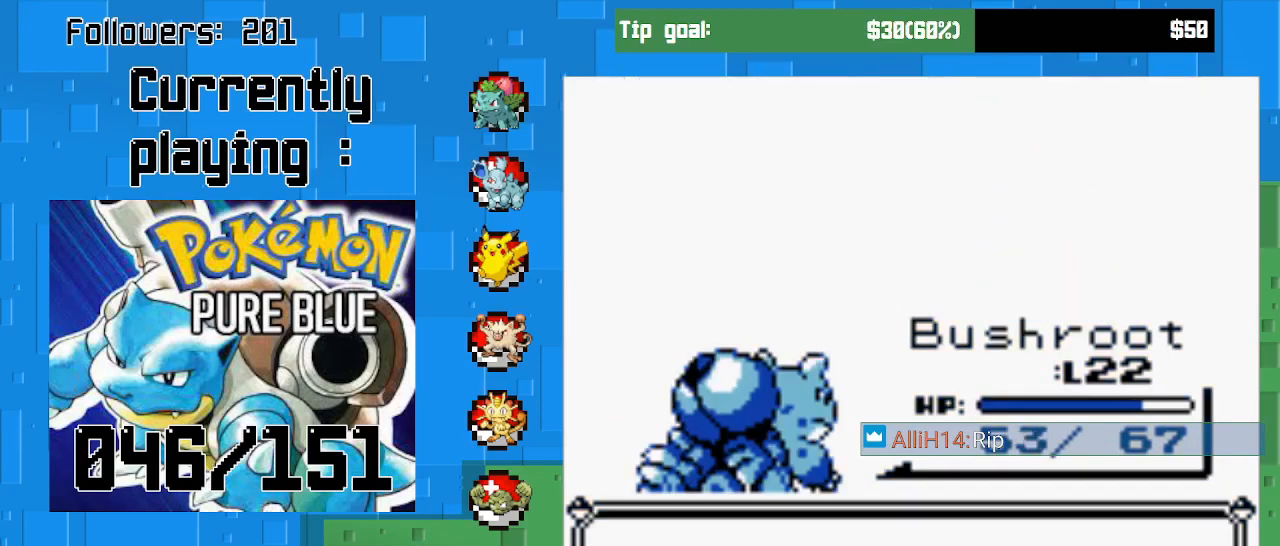
{"buttons": ["CIRCLE"], "right_stick": "center", "events": [[500, "CIRCLE", "down"]]}
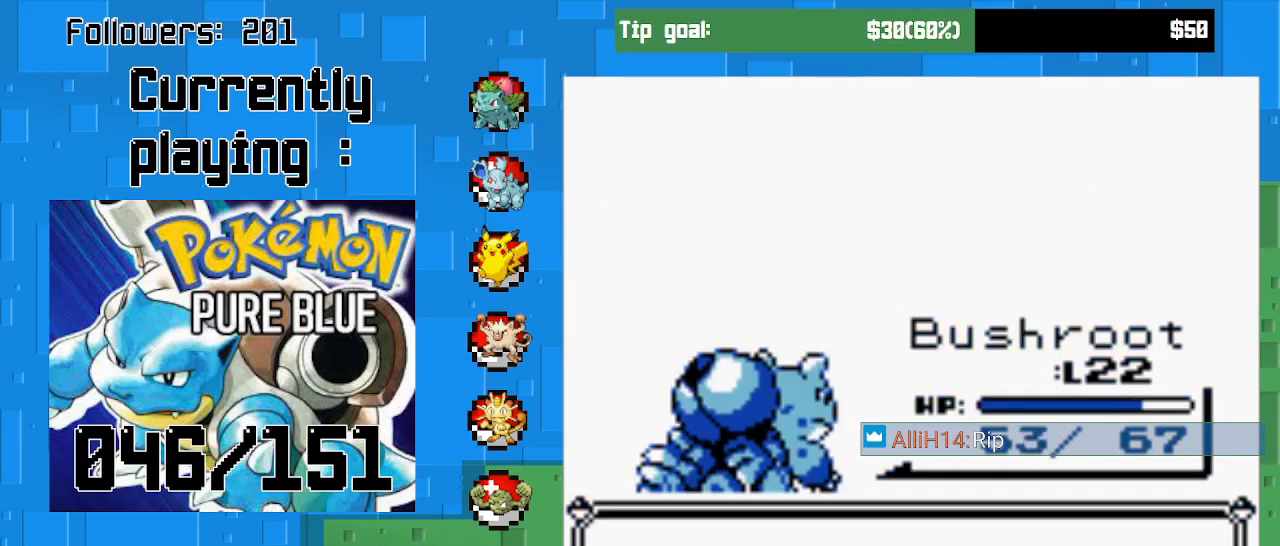
{"buttons": [], "right_stick": "center", "events": [[200, "CIRCLE", "up"]]}
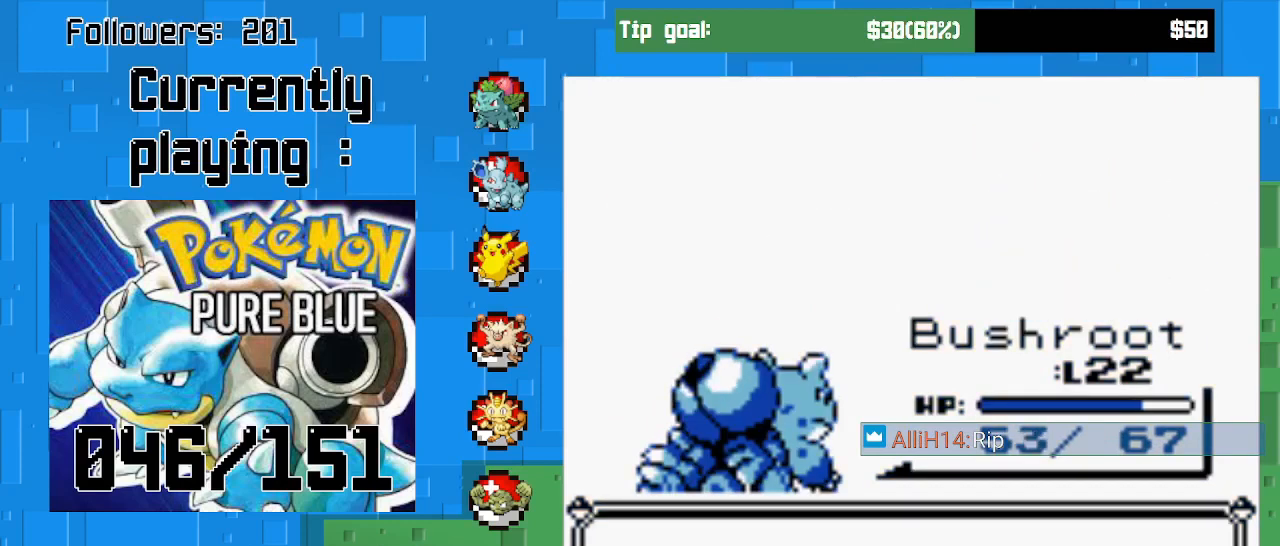
{"buttons": [], "right_stick": "center", "events": []}
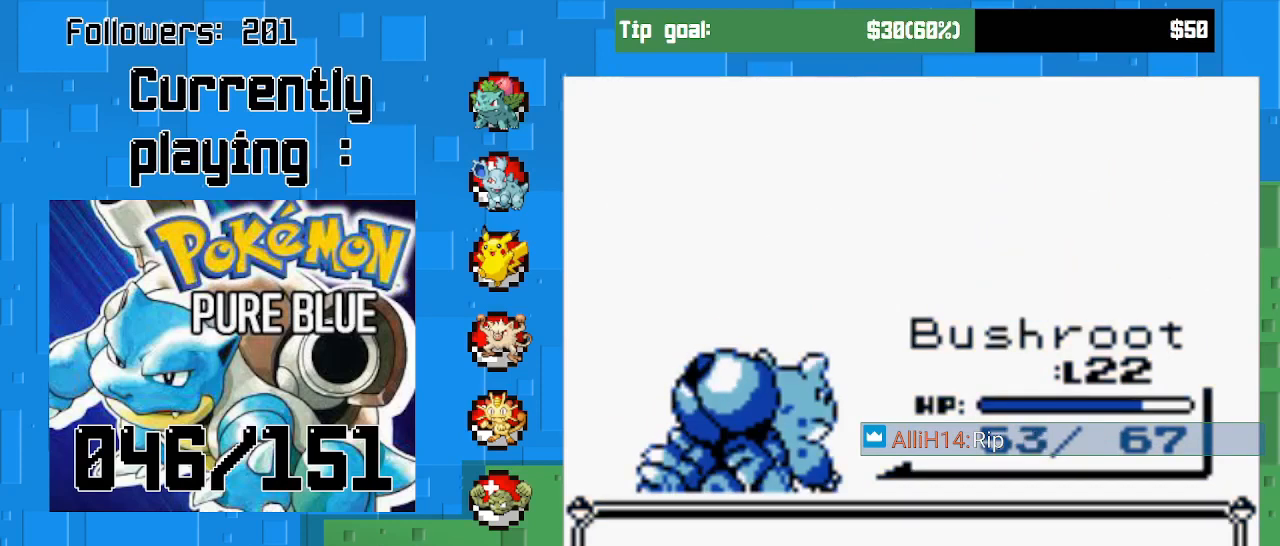
{"buttons": ["CIRCLE"], "right_stick": "center", "events": [[333, "CIRCLE", "down"]]}